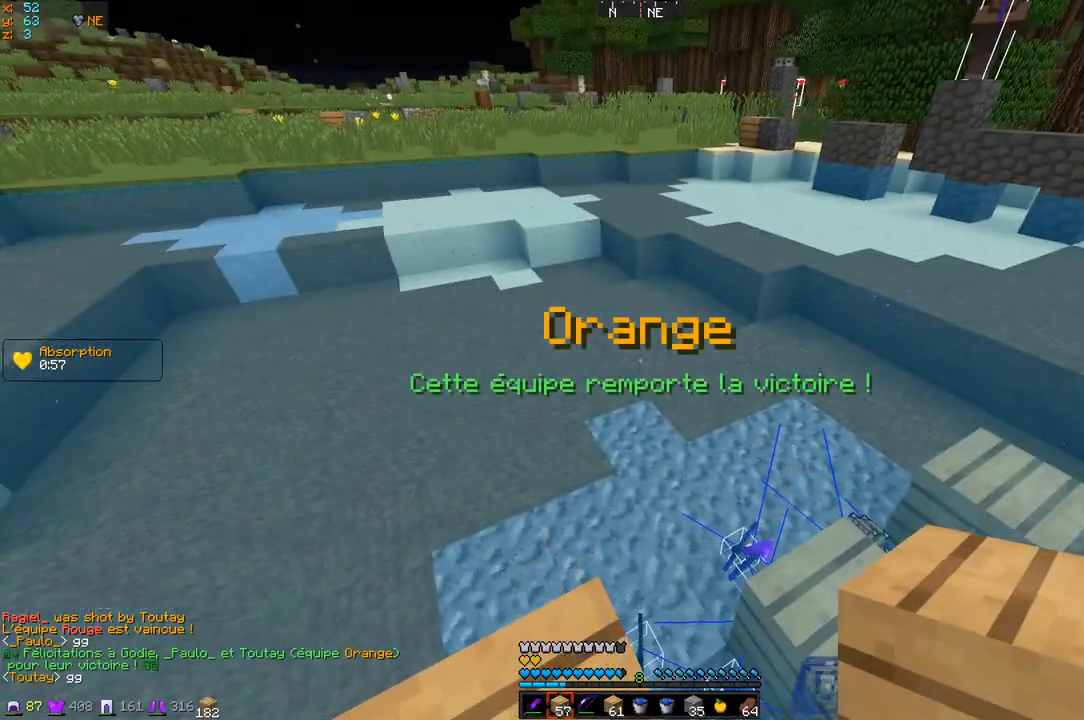
Gameplay with keyboard; each line is a JSON object with the keys held at the frame after it. "events" lists presses ("down") and releases ("up") of "d", "q", "s" and "z" between this image and that frame as [ms after this image, input, new state], when the widget could be followed in between. No other keys are recorded. Mouse input is not recorded.
{"keys": [], "events": []}
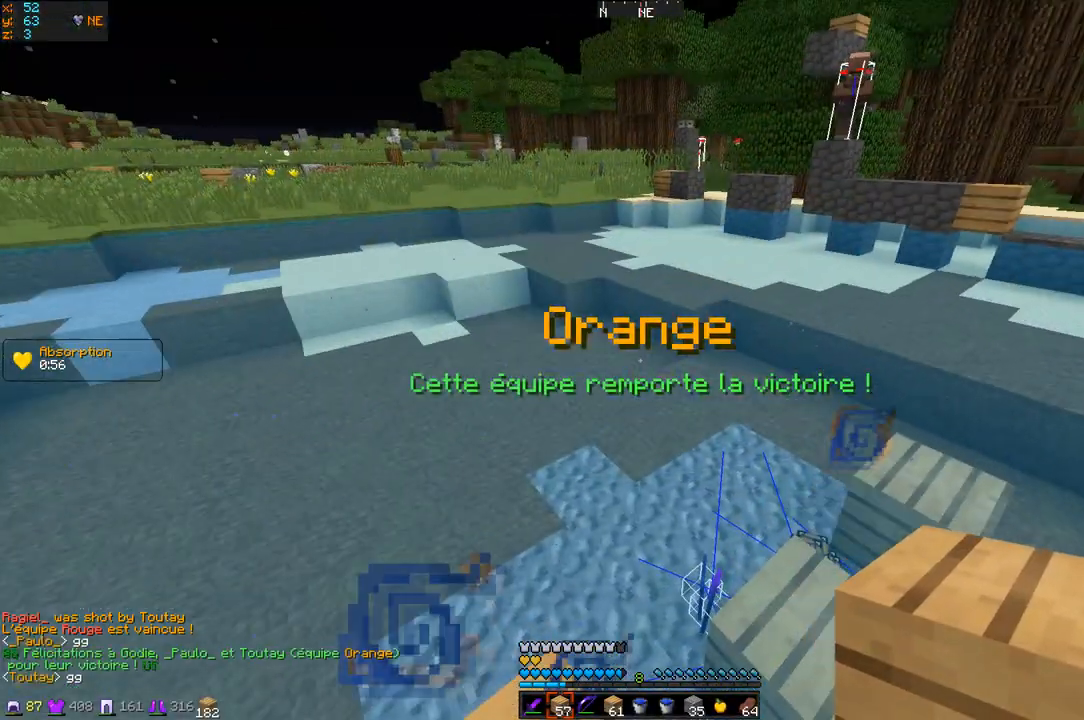
{"keys": [], "events": []}
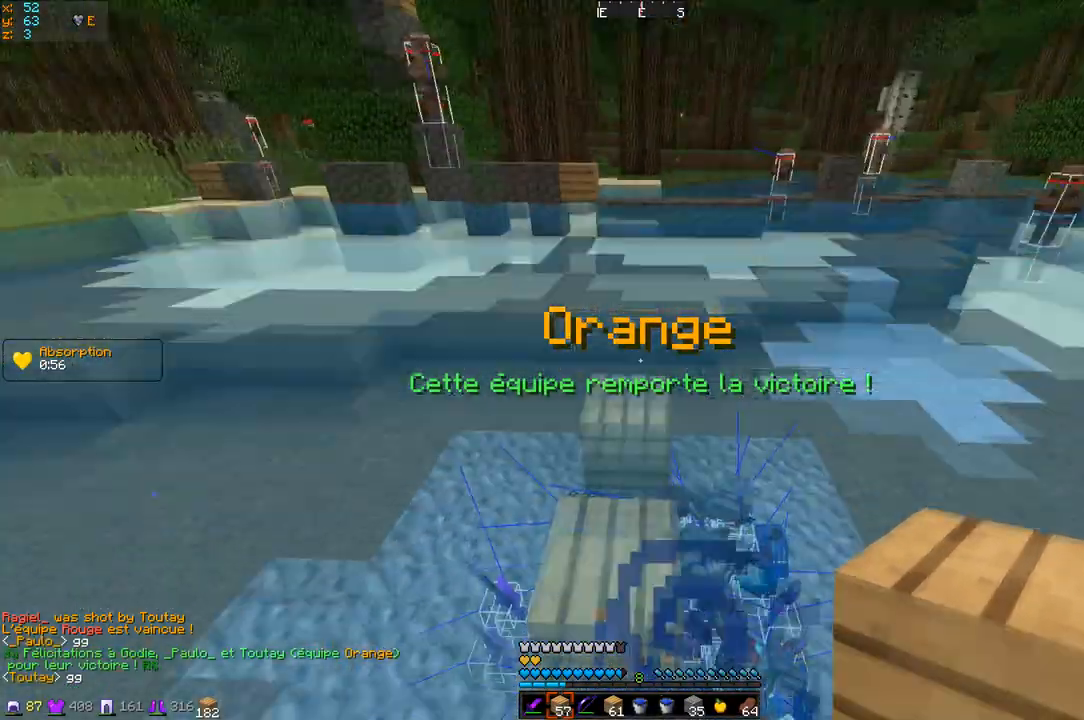
{"keys": [], "events": []}
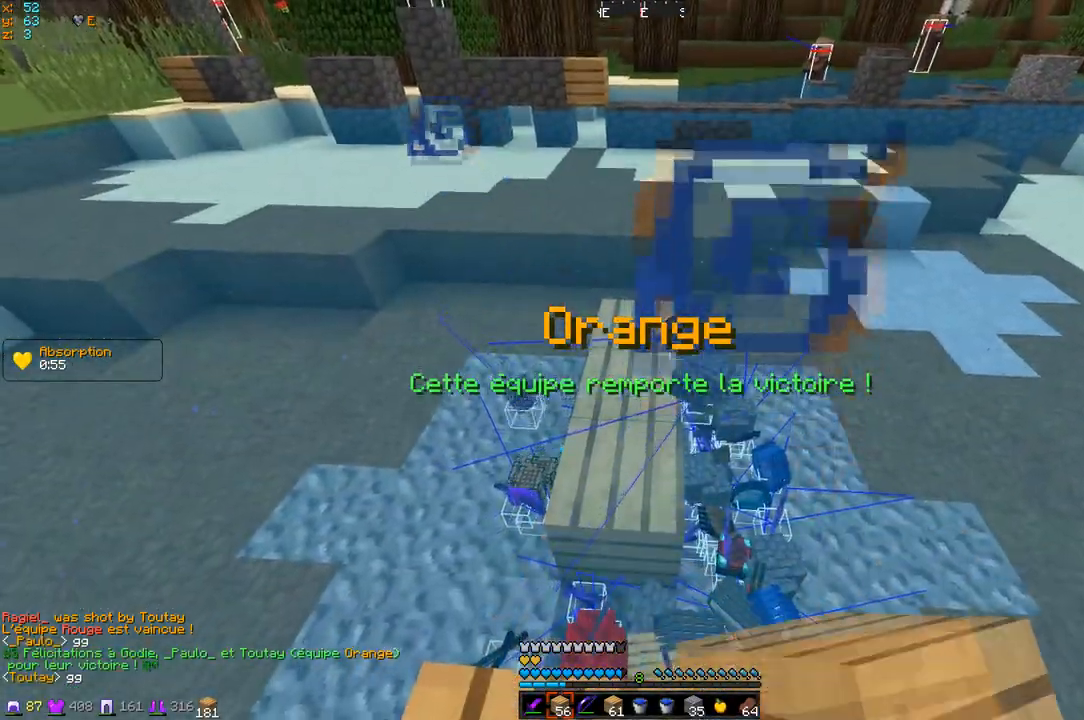
{"keys": [], "events": []}
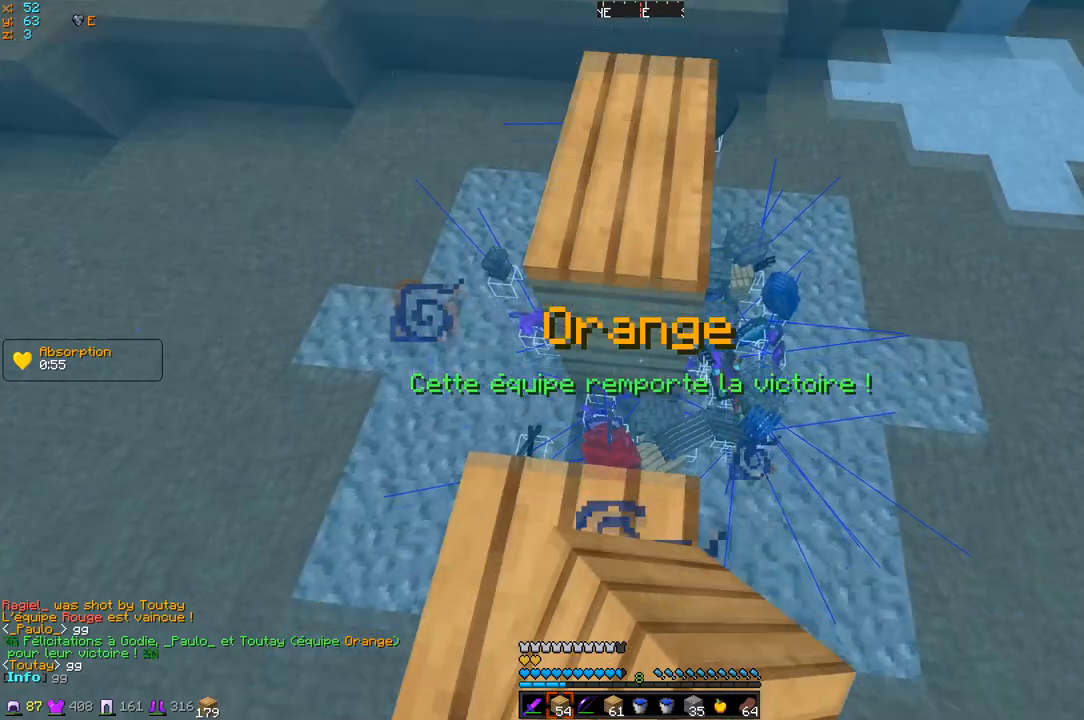
{"keys": [], "events": []}
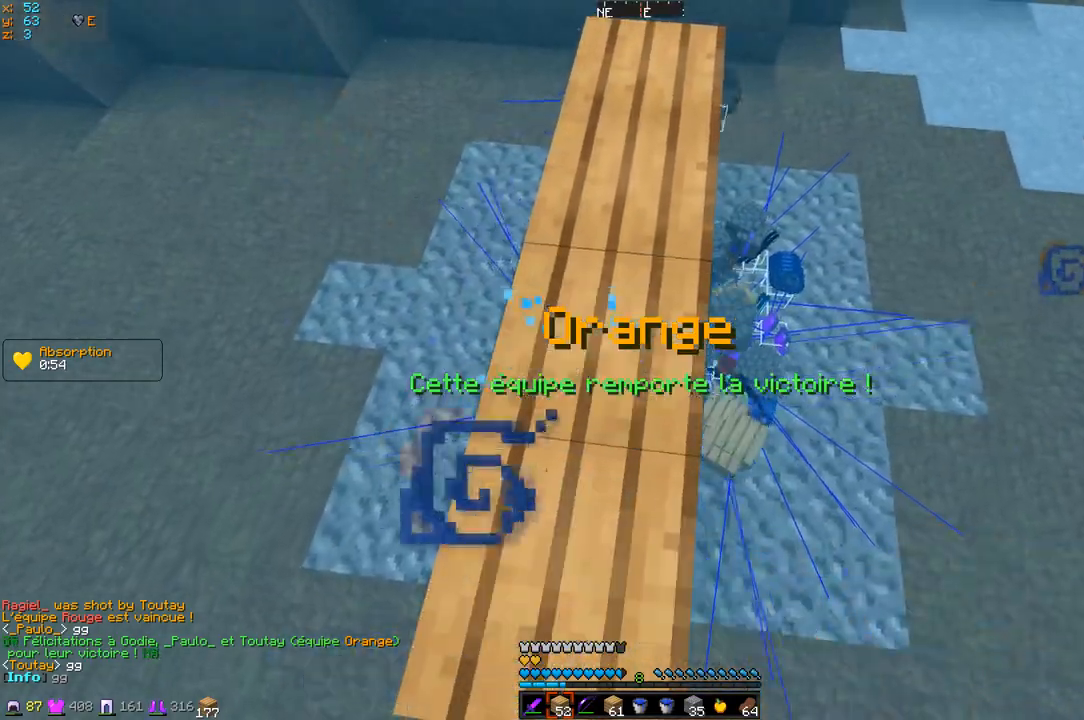
{"keys": [], "events": []}
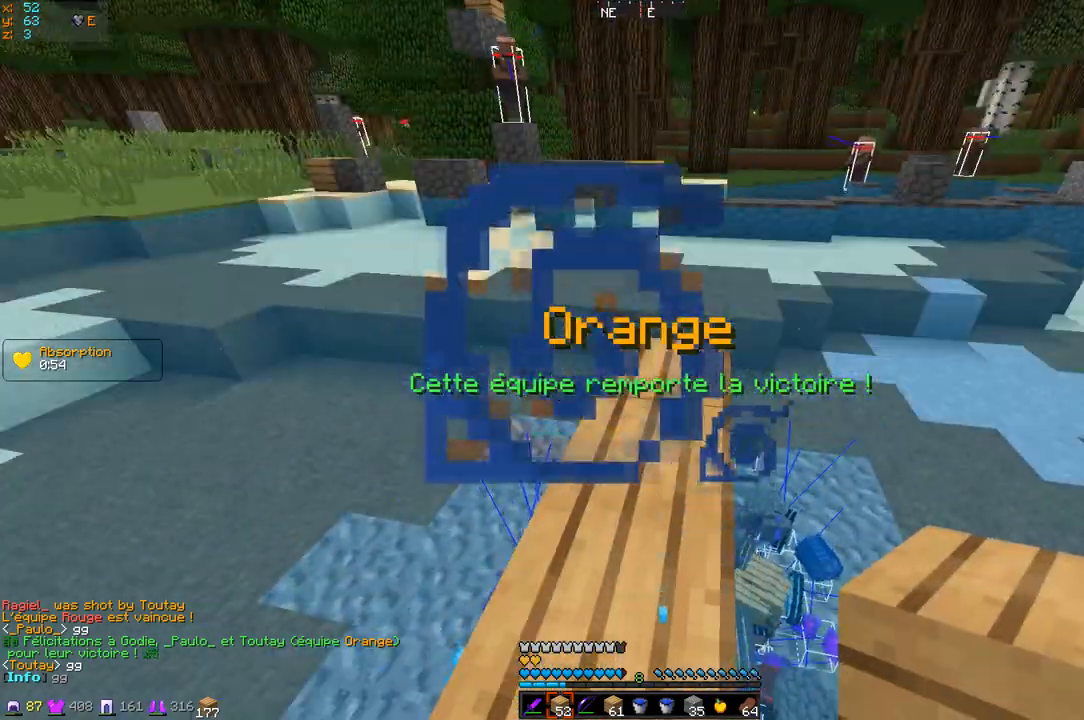
{"keys": ["z"], "events": [[467, "z", "down"]]}
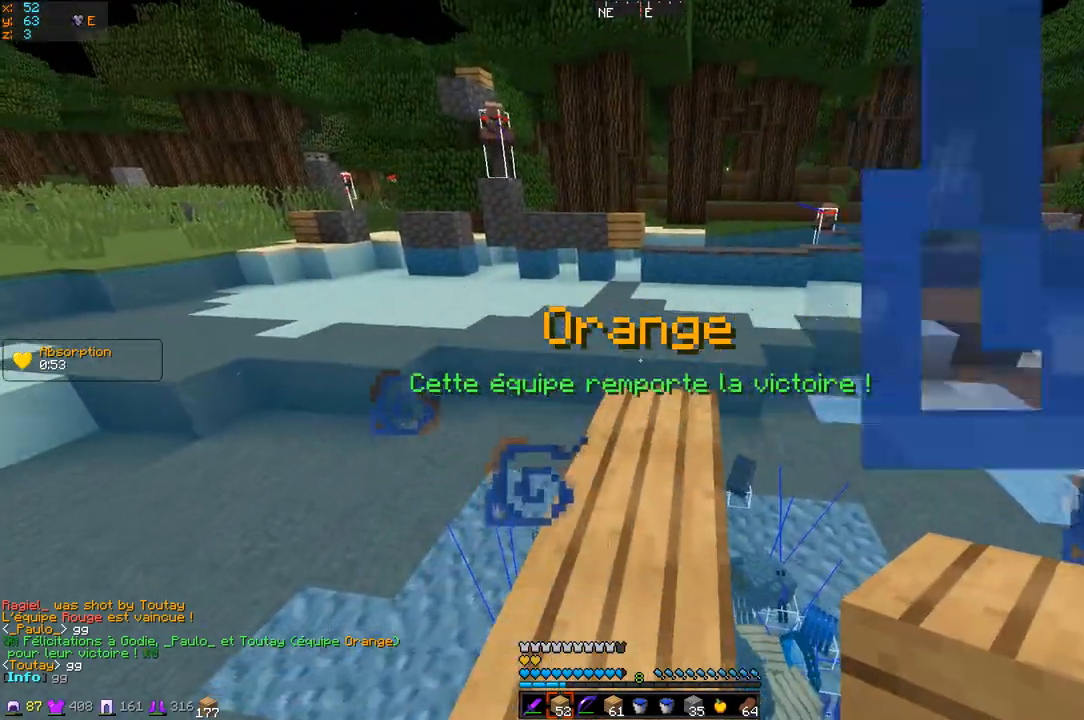
{"keys": ["z"], "events": []}
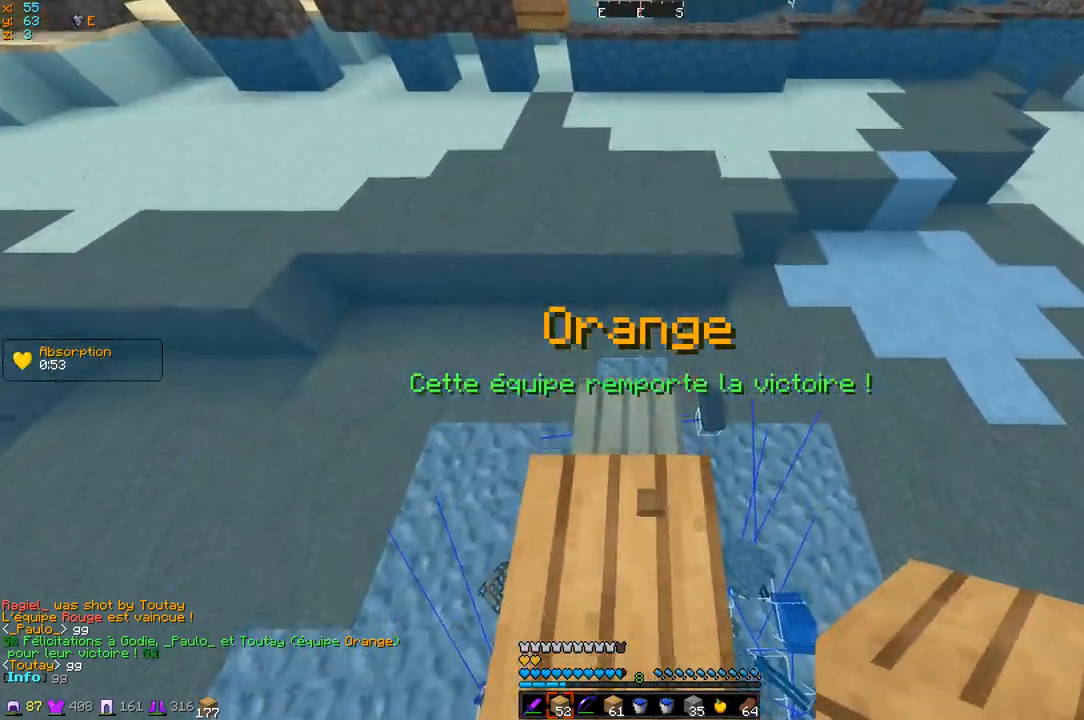
{"keys": ["z"], "events": []}
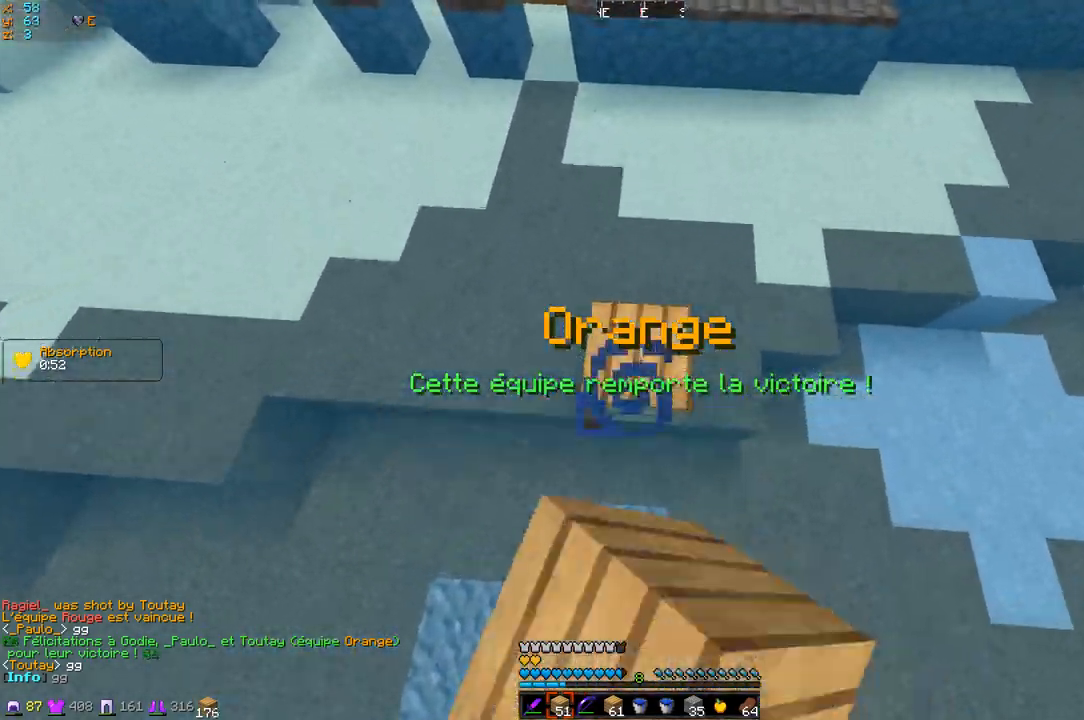
{"keys": ["z"], "events": []}
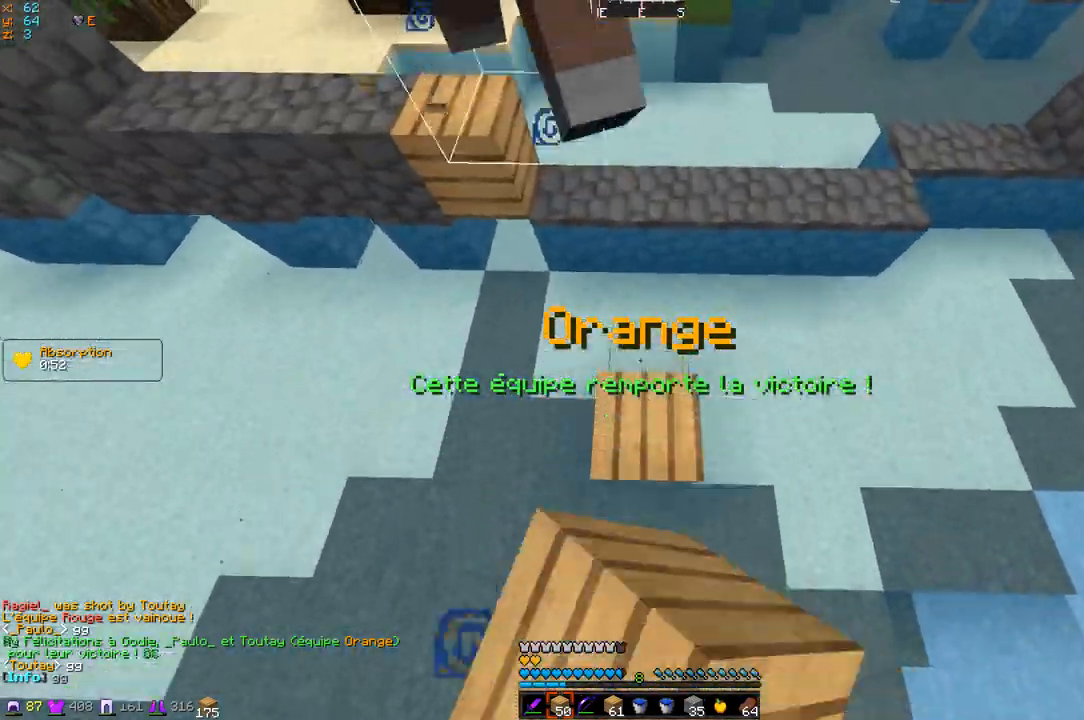
{"keys": ["d"], "events": [[233, "z", "up"], [467, "d", "down"]]}
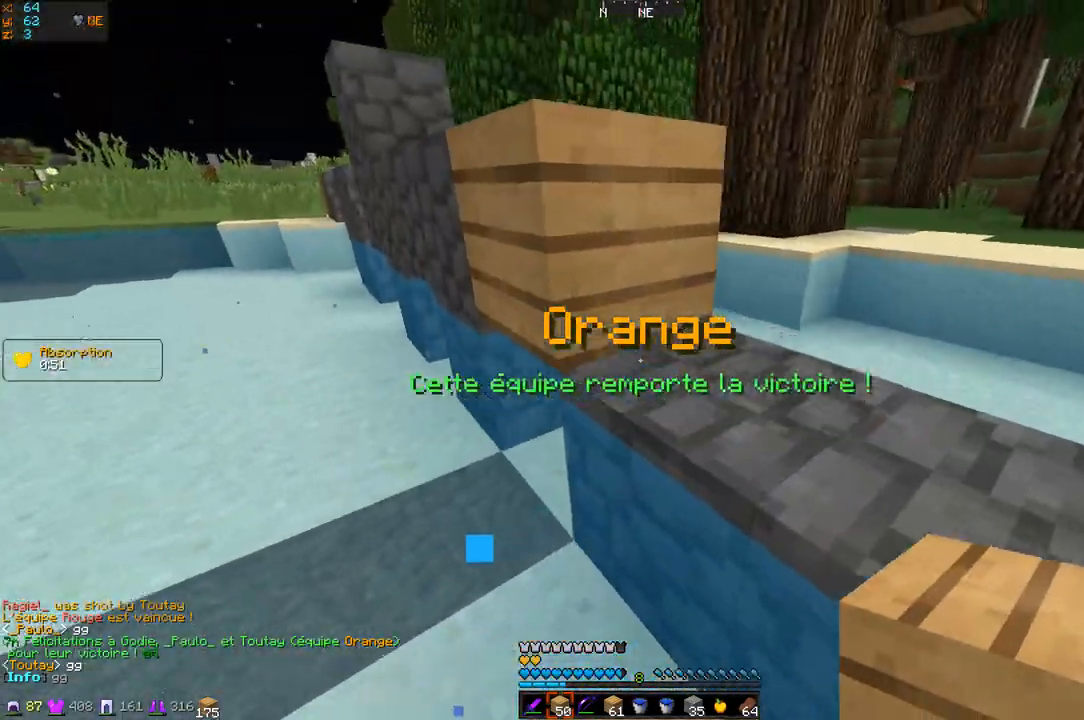
{"keys": ["s"], "events": [[167, "s", "down"], [301, "d", "up"]]}
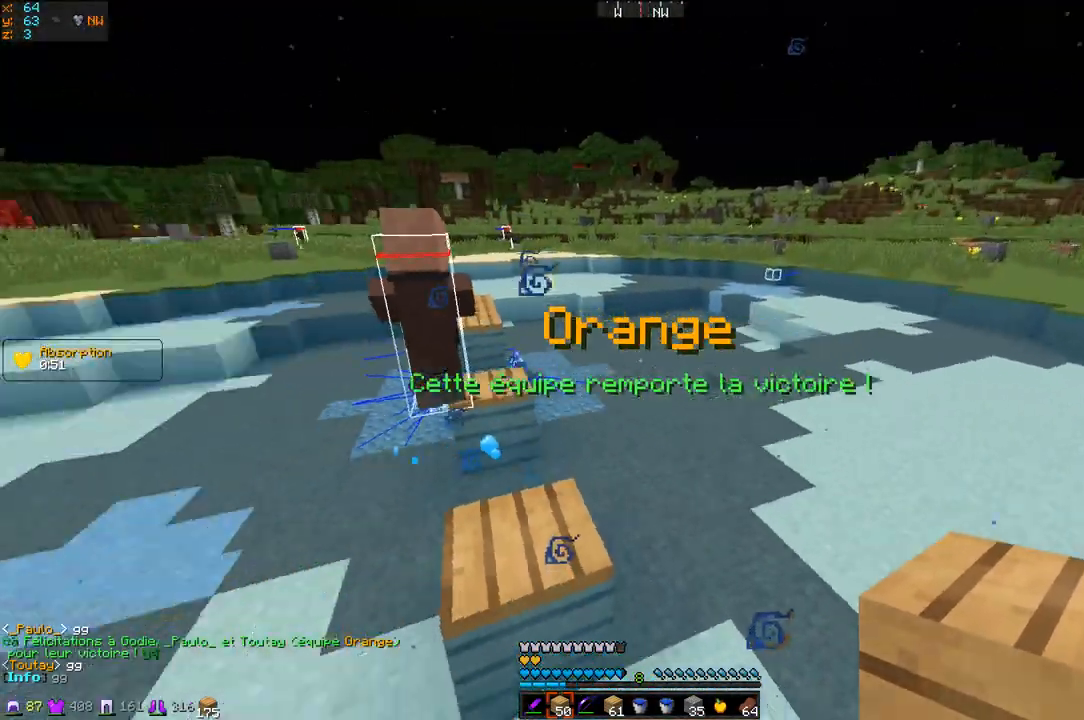
{"keys": [], "events": [[334, "s", "up"]]}
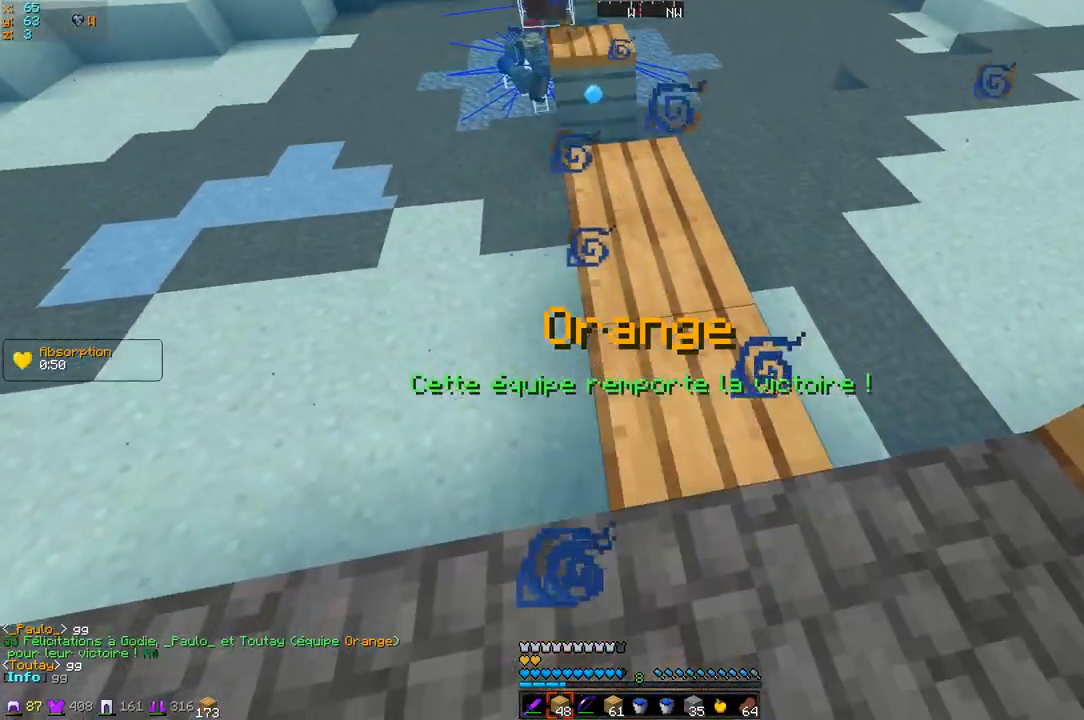
{"keys": ["z"], "events": [[233, "z", "down"]]}
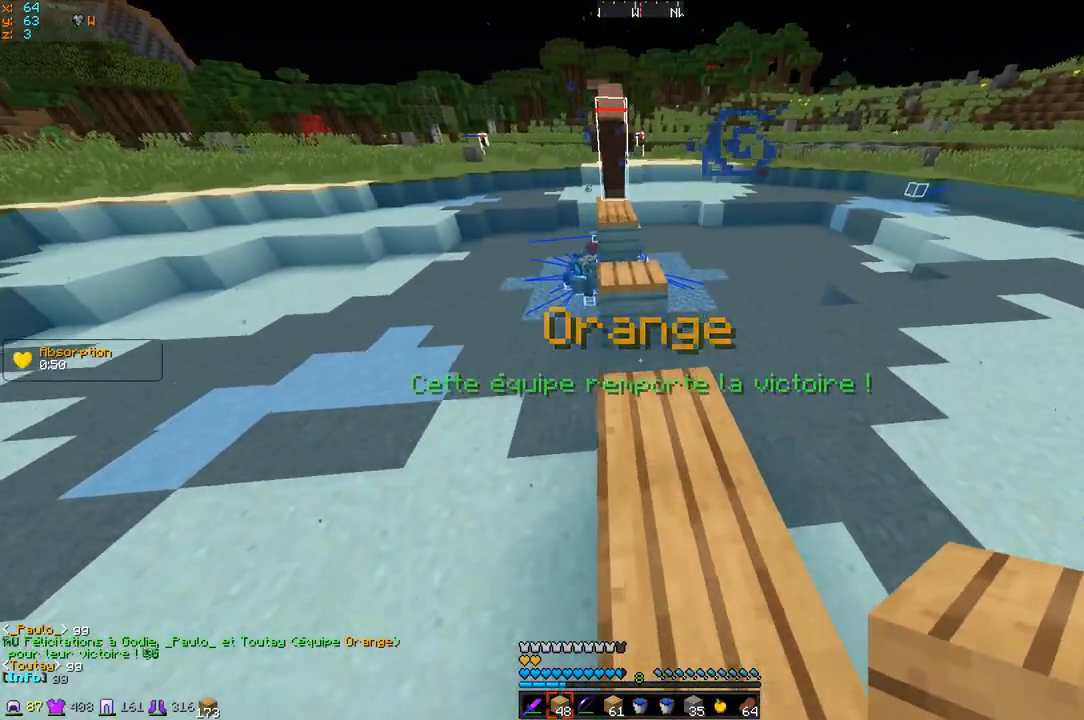
{"keys": ["z"], "events": [[184, "z", "up"], [434, "z", "down"]]}
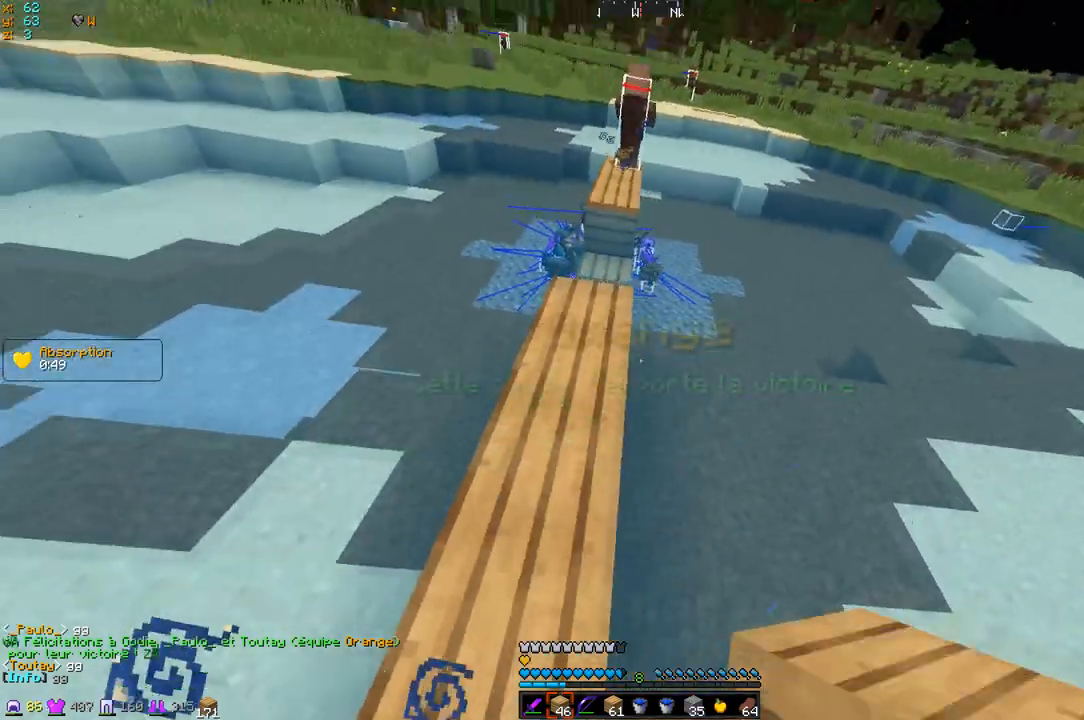
{"keys": ["q", "z"], "events": [[333, "q", "down"]]}
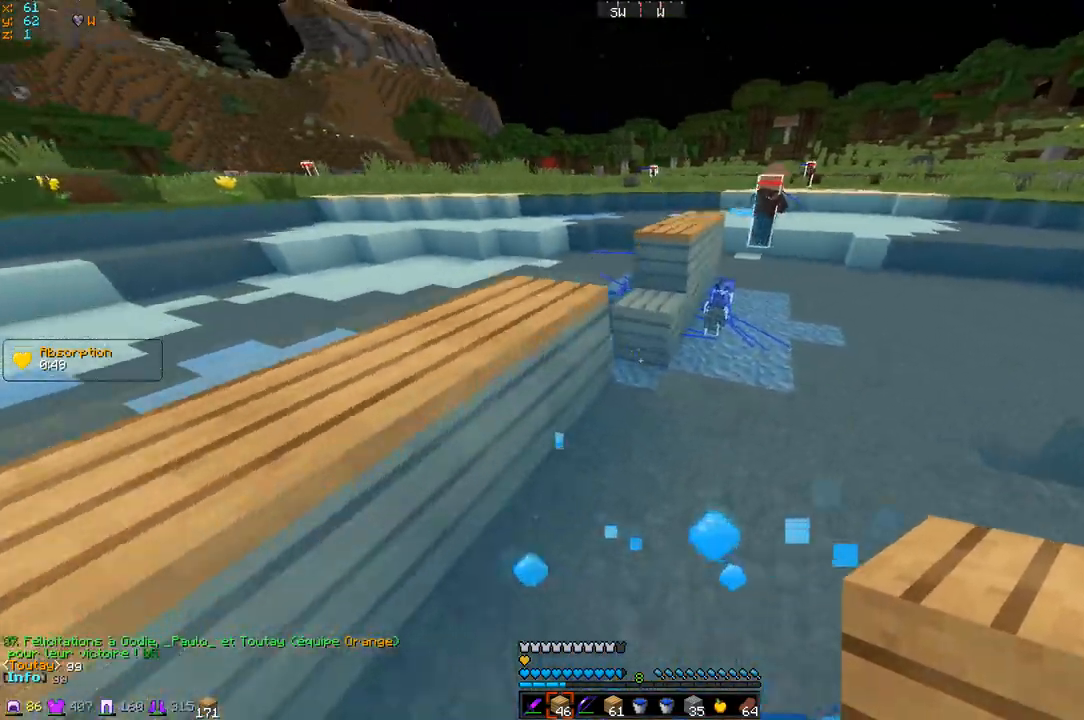
{"keys": ["q", "z"], "events": []}
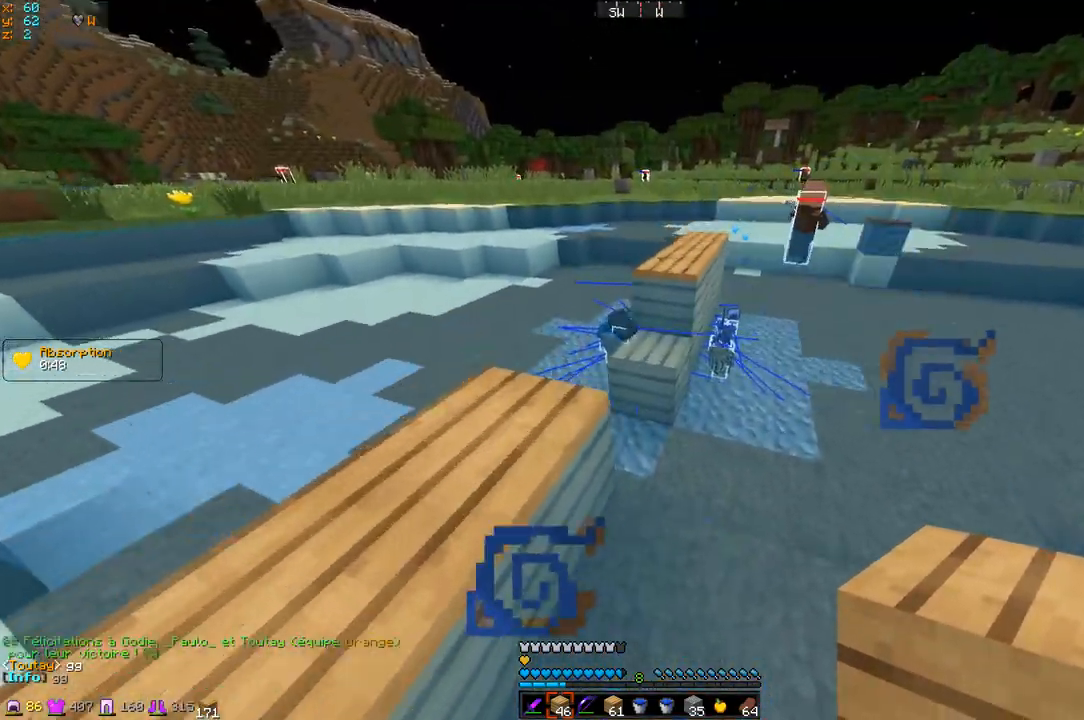
{"keys": ["q", "z"], "events": []}
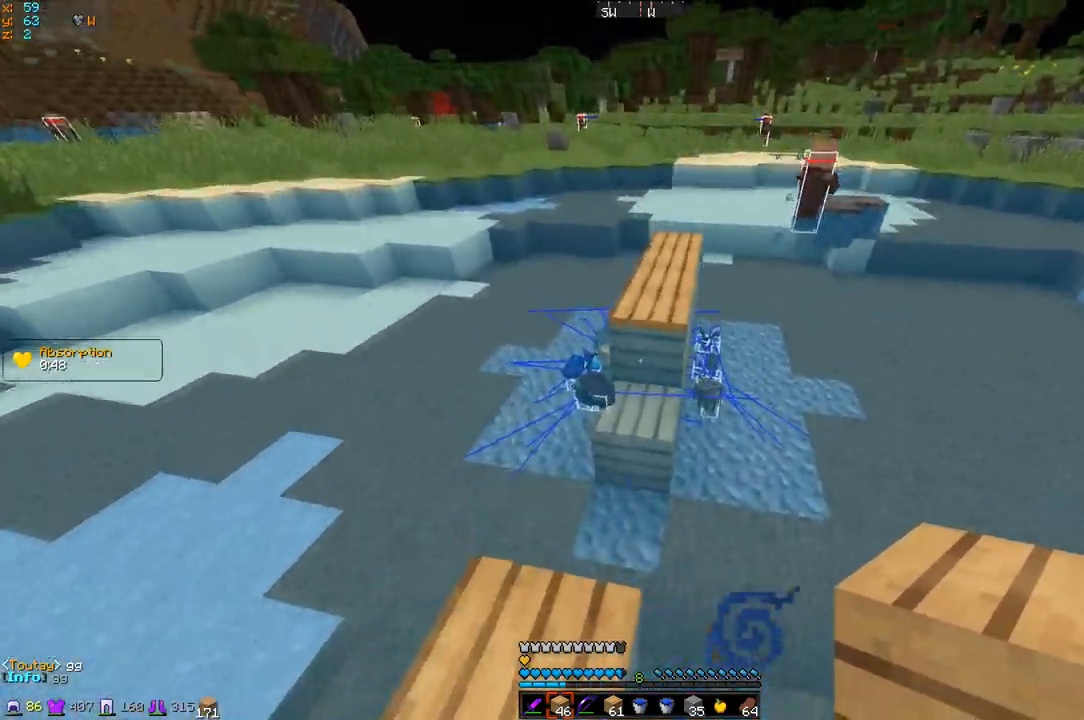
{"keys": ["z"], "events": [[50, "q", "up"]]}
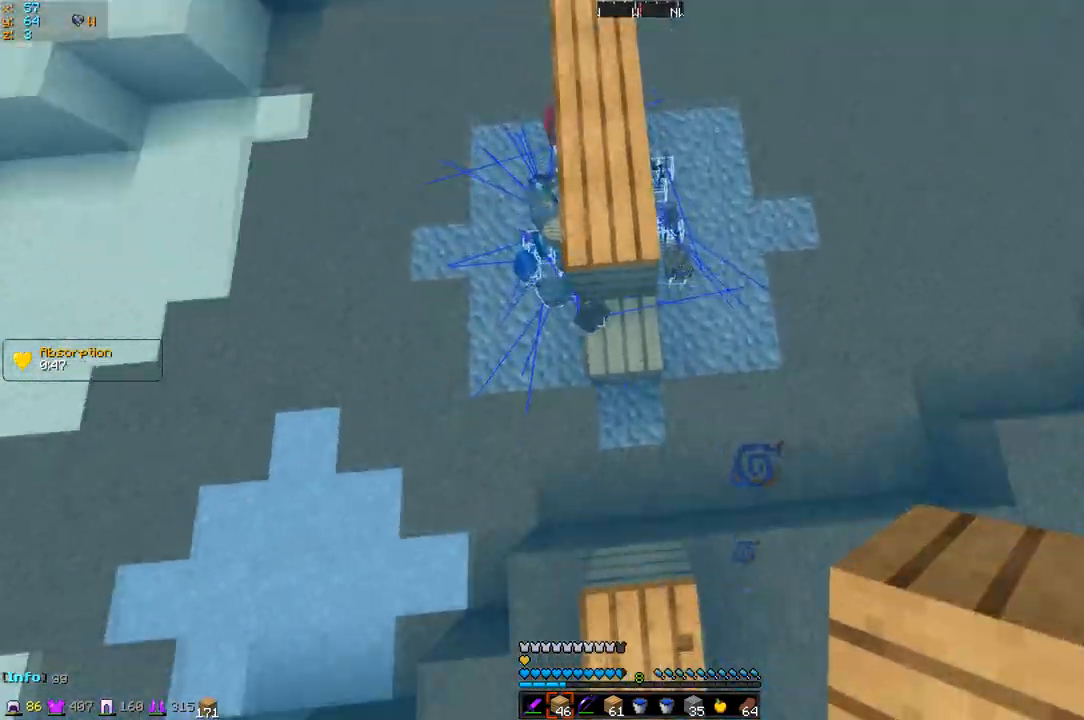
{"keys": ["z"], "events": [[300, "q", "down"], [417, "q", "up"]]}
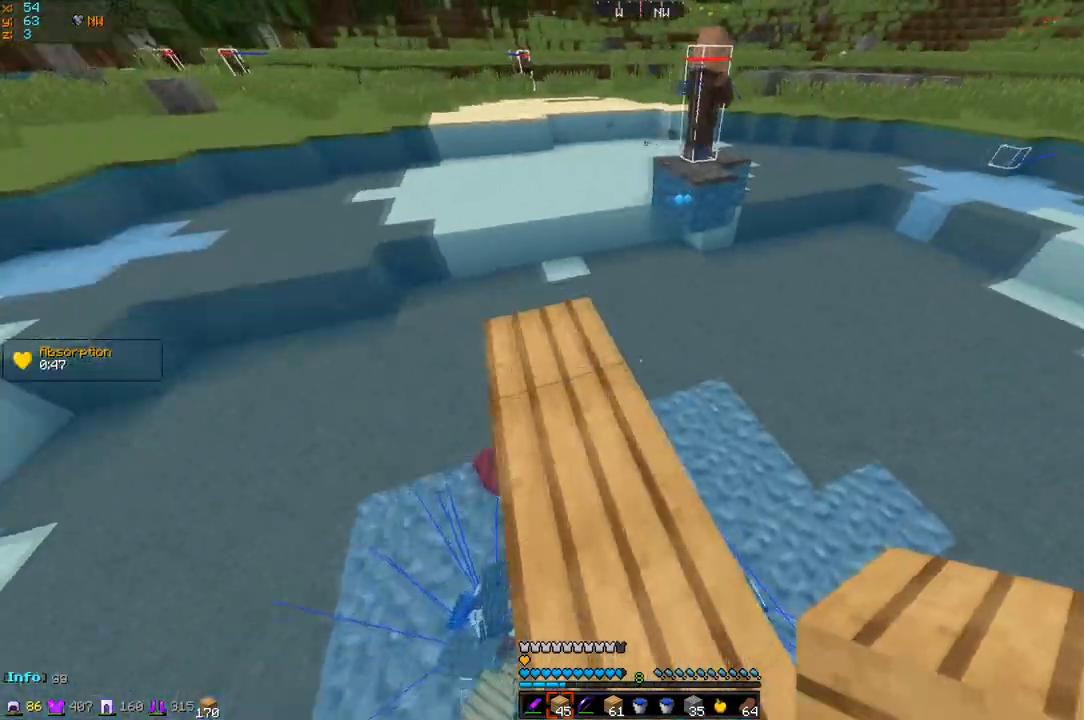
{"keys": ["z"], "events": [[134, "q", "down"], [350, "q", "up"]]}
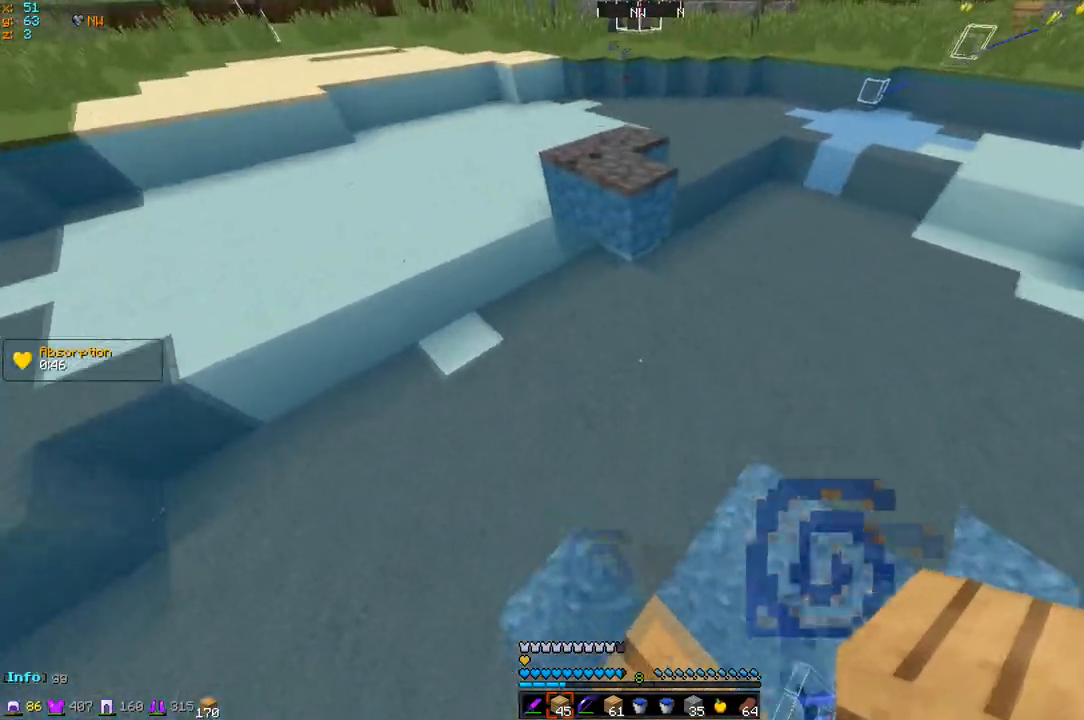
{"keys": ["z"], "events": []}
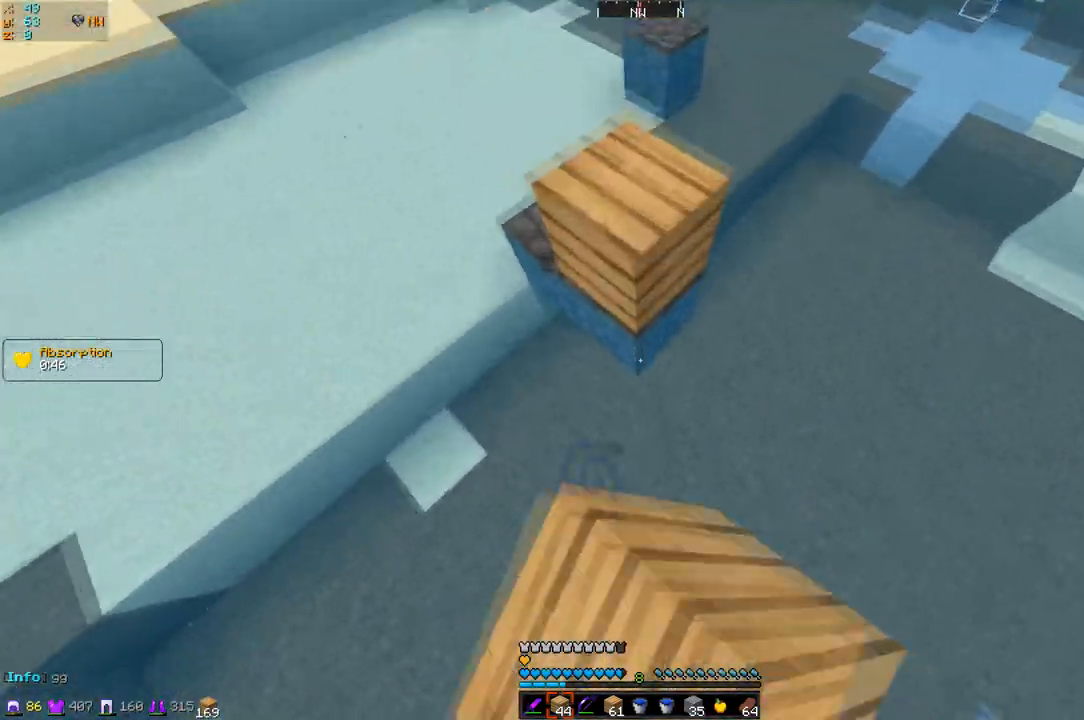
{"keys": ["q", "z"], "events": [[284, "q", "down"]]}